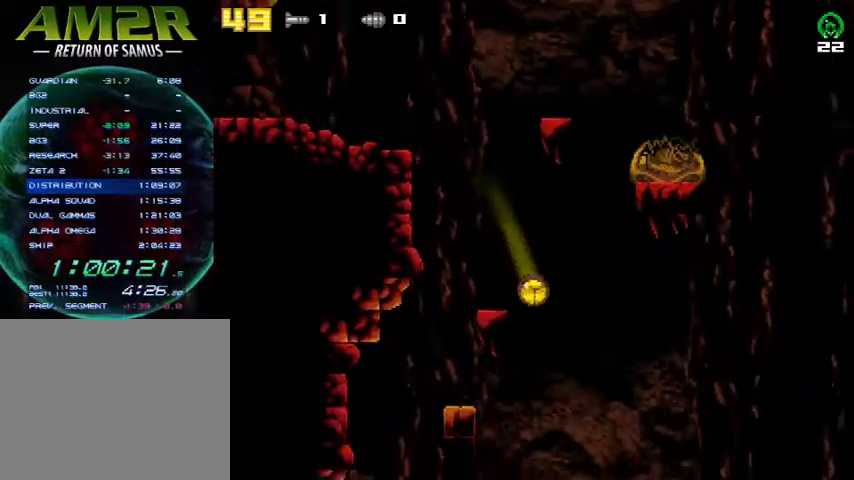
Gameplay with a controller (PlayStation layout); each line is a JSON object with the inputs held at the frame after it. "events" lists button and stick changes between this image and that frame as [ms after this image, input, new state], when the widget could be followed in between. Not read: R1 left_stick.
{"buttons": ["DPAD_RIGHT"], "right_stick": "center", "events": []}
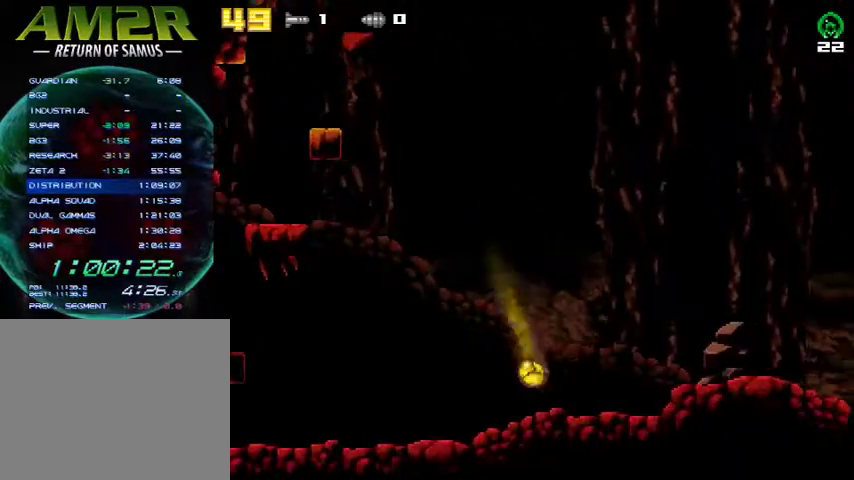
{"buttons": ["DPAD_RIGHT"], "right_stick": "center", "events": []}
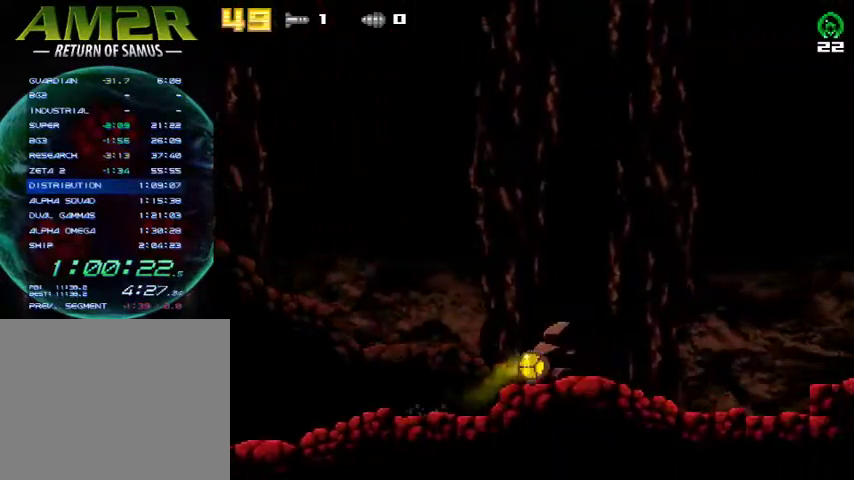
{"buttons": ["DPAD_RIGHT"], "right_stick": "center", "events": []}
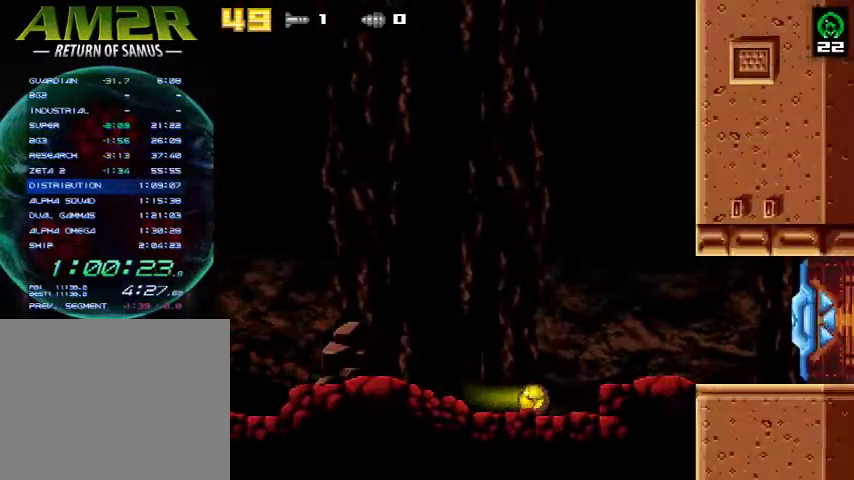
{"buttons": ["CROSS", "DPAD_RIGHT"], "right_stick": "center", "events": [[67, "R2", "down"], [133, "CROSS", "down"], [200, "R2", "up"], [233, "CROSS", "up"], [433, "CROSS", "down"]]}
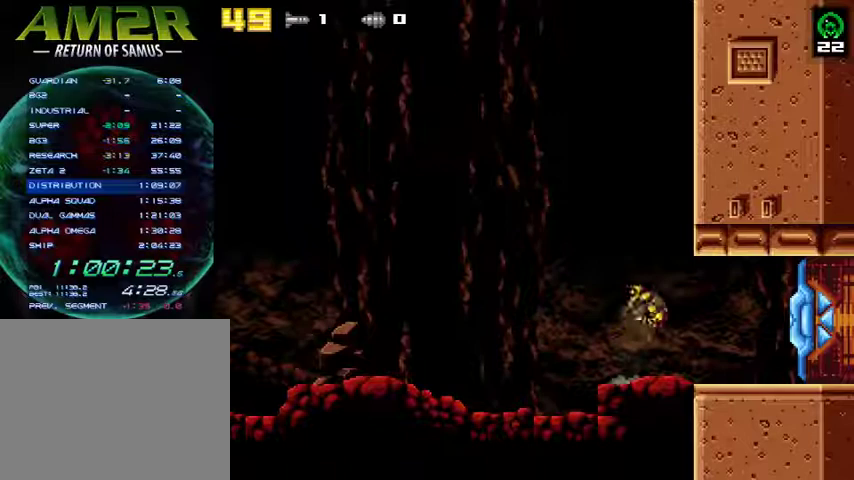
{"buttons": ["CROSS", "DPAD_RIGHT"], "right_stick": "center", "events": [[200, "DPAD_RIGHT", "up"], [233, "DPAD_LEFT", "down"], [367, "DPAD_LEFT", "up"], [400, "DPAD_RIGHT", "down"]]}
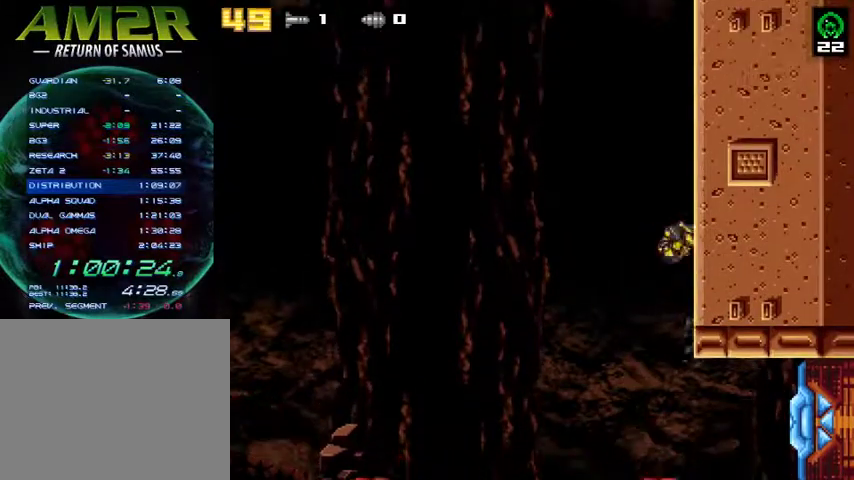
{"buttons": ["CROSS"], "right_stick": "center", "events": [[67, "CROSS", "up"], [67, "DPAD_RIGHT", "up"], [100, "DPAD_LEFT", "down"], [133, "CROSS", "down"], [200, "DPAD_LEFT", "up"], [233, "DPAD_RIGHT", "down"], [367, "DPAD_RIGHT", "up"], [400, "DPAD_LEFT", "down"], [500, "DPAD_LEFT", "up"]]}
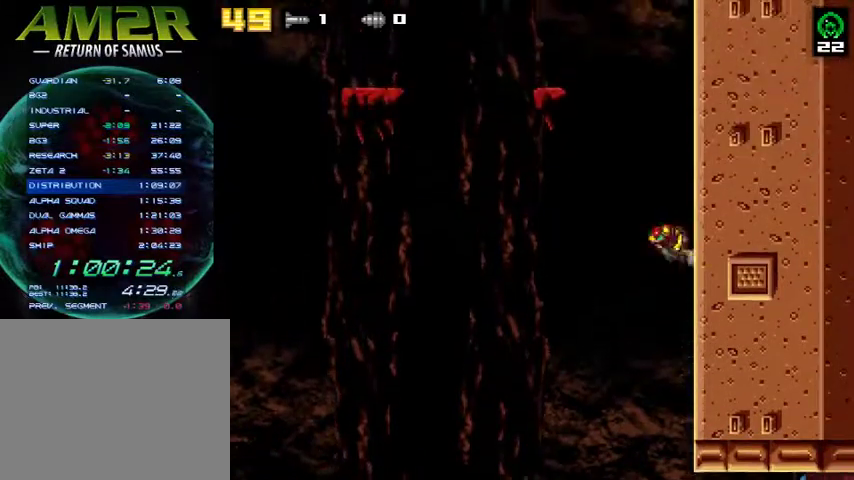
{"buttons": ["CROSS", "DPAD_RIGHT"], "right_stick": "center", "events": [[33, "DPAD_RIGHT", "down"], [200, "DPAD_RIGHT", "up"], [233, "DPAD_LEFT", "down"], [333, "DPAD_LEFT", "up"], [367, "DPAD_RIGHT", "down"]]}
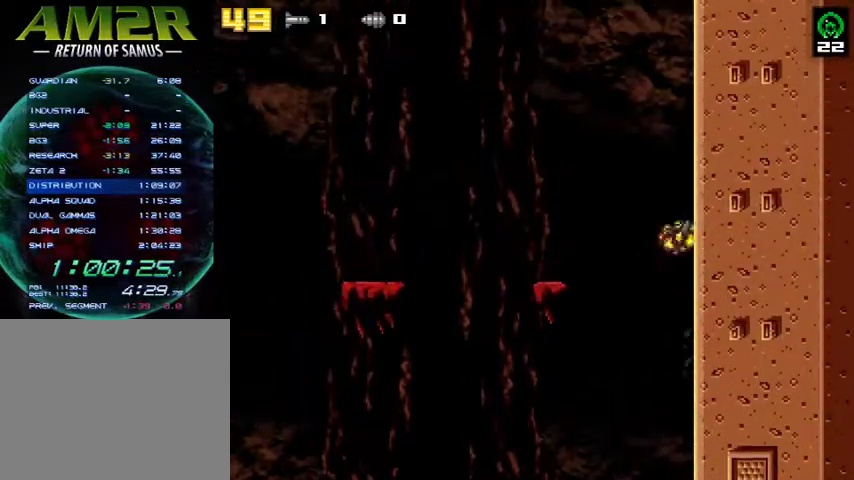
{"buttons": ["CROSS"], "right_stick": "center", "events": [[33, "CROSS", "up"], [33, "DPAD_RIGHT", "up"], [67, "DPAD_LEFT", "down"], [100, "CROSS", "down"], [167, "DPAD_LEFT", "up"], [200, "DPAD_RIGHT", "down"], [367, "CROSS", "up"], [367, "DPAD_RIGHT", "up"], [400, "DPAD_LEFT", "down"], [433, "CROSS", "down"], [467, "DPAD_LEFT", "up"]]}
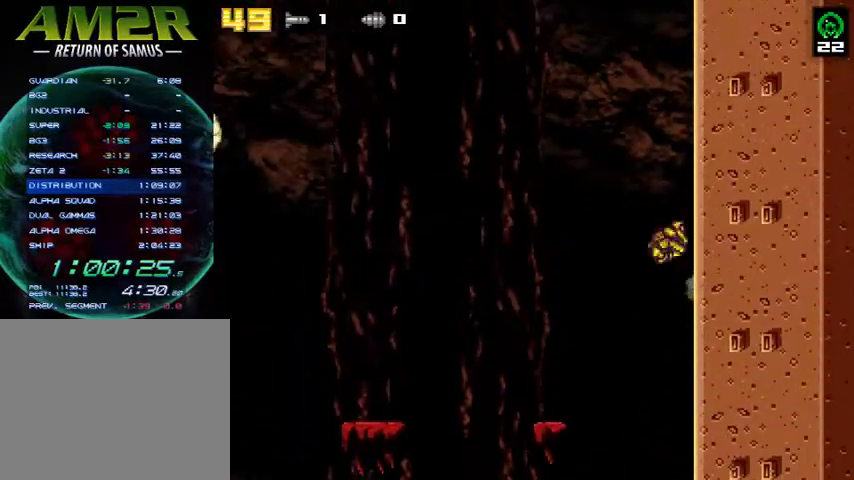
{"buttons": ["CROSS", "DPAD_RIGHT"], "right_stick": "center", "events": [[33, "DPAD_RIGHT", "down"], [200, "DPAD_RIGHT", "up"], [233, "DPAD_LEFT", "down"], [333, "DPAD_LEFT", "up"], [367, "DPAD_RIGHT", "down"]]}
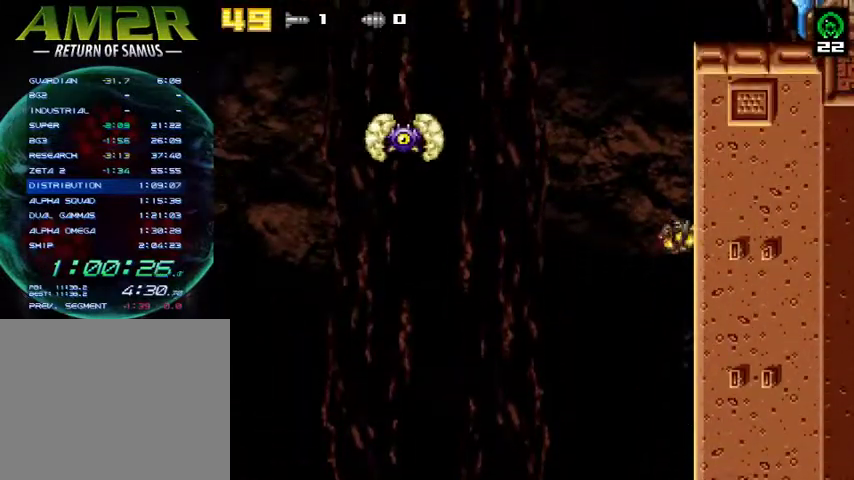
{"buttons": ["CROSS", "DPAD_LEFT"], "right_stick": "center", "events": [[33, "DPAD_RIGHT", "up"], [67, "DPAD_LEFT", "down"], [167, "DPAD_LEFT", "up"], [200, "DPAD_RIGHT", "down"], [400, "DPAD_RIGHT", "up"], [433, "DPAD_LEFT", "down"]]}
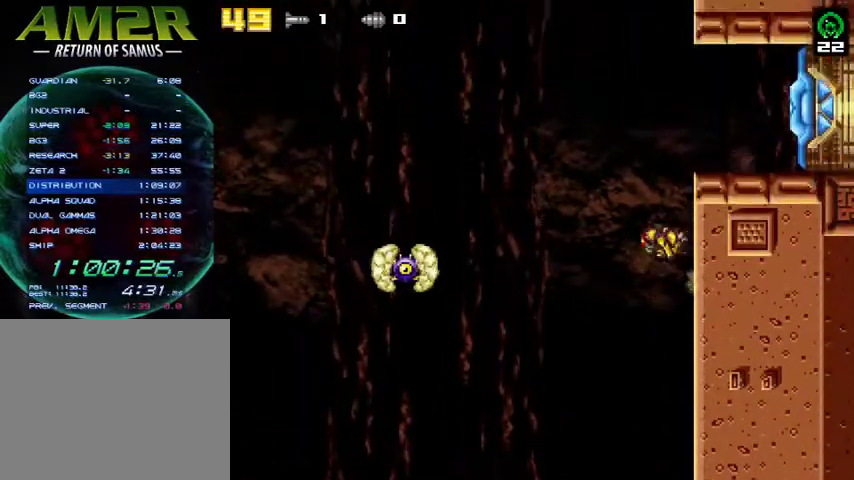
{"buttons": ["DPAD_RIGHT"], "right_stick": "center", "events": [[33, "DPAD_LEFT", "up"], [67, "DPAD_RIGHT", "down"], [167, "CROSS", "up"], [333, "CROSS", "down"], [500, "CROSS", "up"]]}
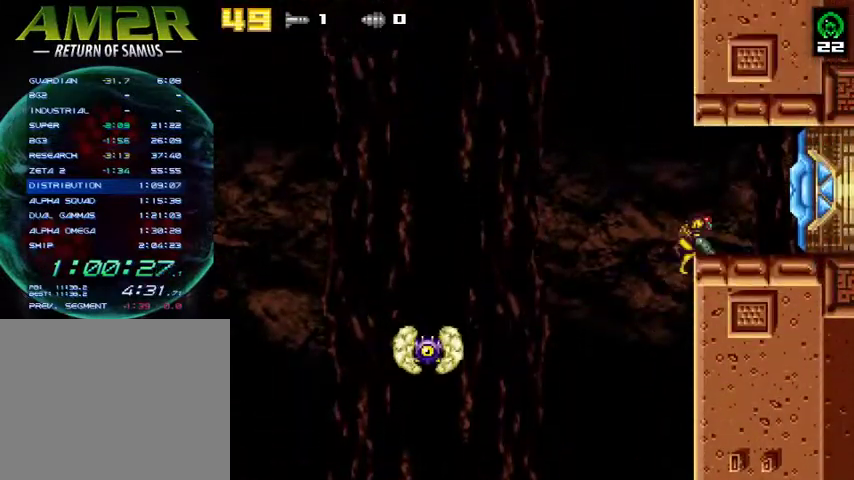
{"buttons": ["DPAD_RIGHT"], "right_stick": "center", "events": [[133, "SQUARE", "down"], [233, "R2", "down"], [300, "SQUARE", "up"], [500, "R2", "up"]]}
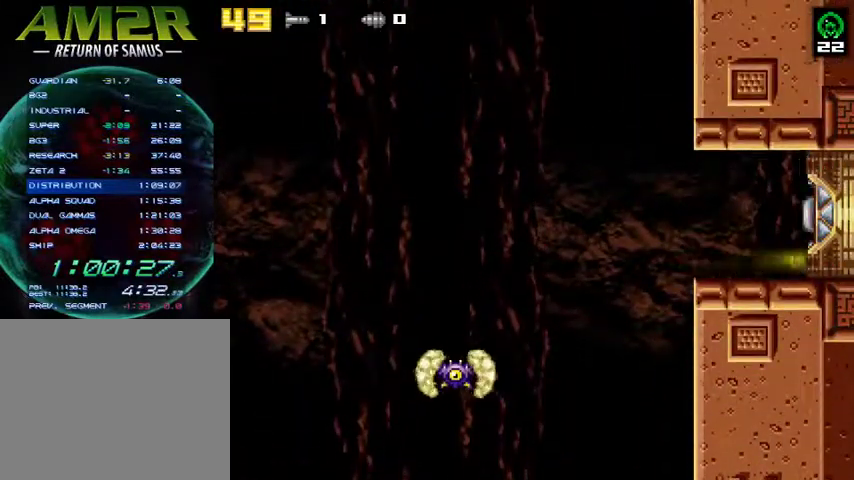
{"buttons": ["SQUARE", "DPAD_RIGHT"], "right_stick": "center", "events": [[133, "SQUARE", "down"]]}
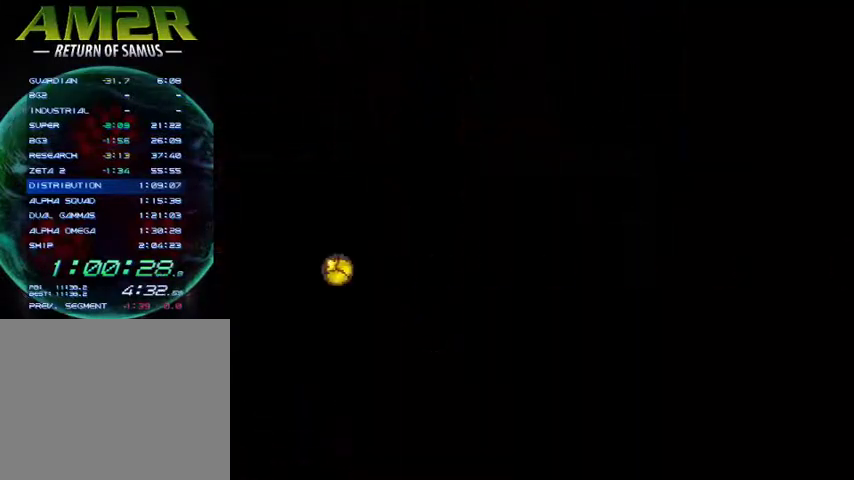
{"buttons": ["DPAD_RIGHT"], "right_stick": "center", "events": [[500, "SQUARE", "up"]]}
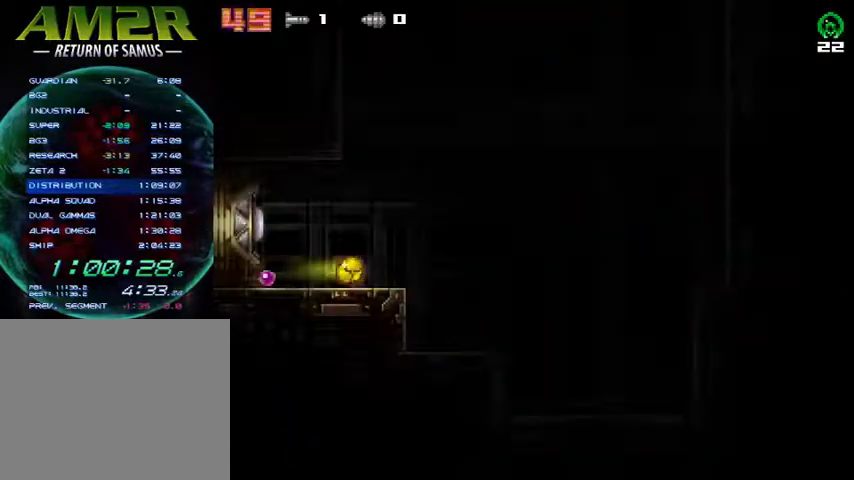
{"buttons": ["DPAD_RIGHT"], "right_stick": "center", "events": []}
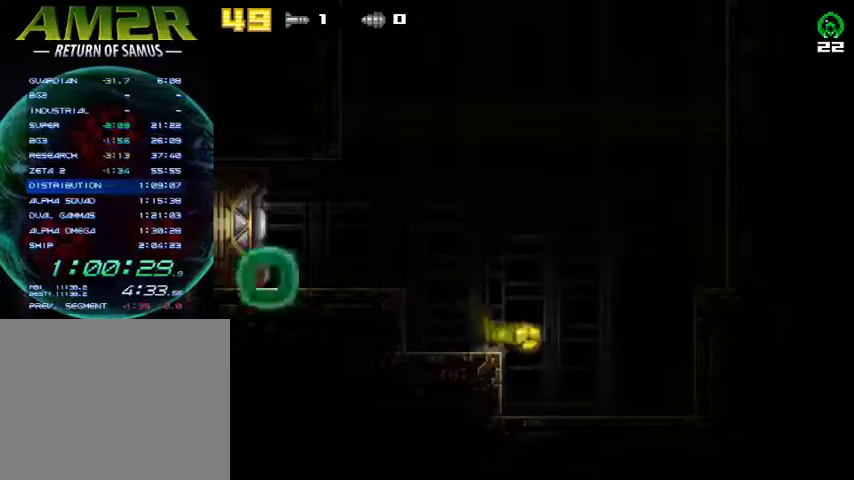
{"buttons": ["CROSS", "DPAD_RIGHT"], "right_stick": "center", "events": [[333, "R2", "down"], [400, "CROSS", "down"], [500, "R2", "up"]]}
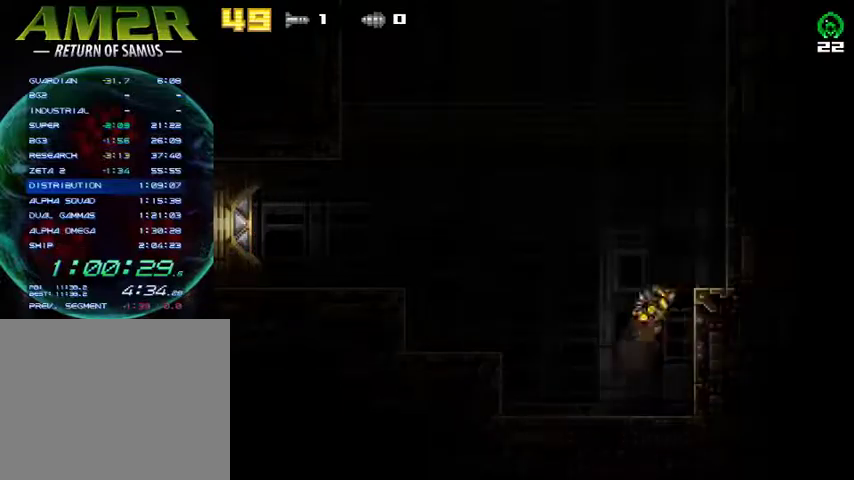
{"buttons": ["CROSS", "DPAD_RIGHT"], "right_stick": "center", "events": []}
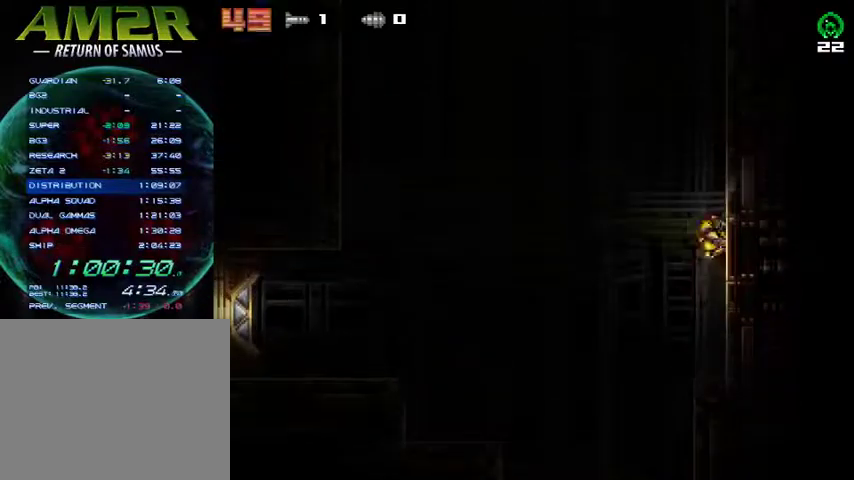
{"buttons": ["CROSS", "DPAD_LEFT"], "right_stick": "center", "events": [[100, "DPAD_RIGHT", "up"], [133, "DPAD_LEFT", "down"], [233, "DPAD_LEFT", "up"], [267, "DPAD_RIGHT", "down"], [433, "DPAD_RIGHT", "up"], [467, "CROSS", "up"], [467, "DPAD_LEFT", "down"], [500, "CROSS", "down"]]}
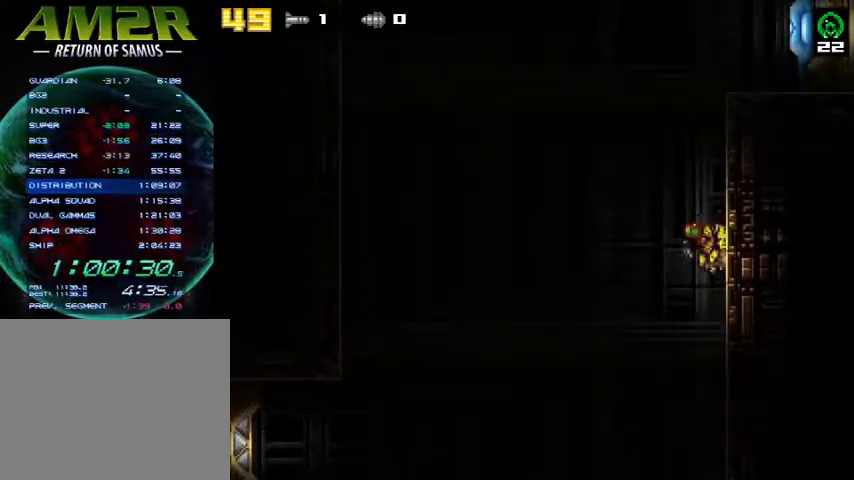
{"buttons": ["CROSS", "DPAD_RIGHT"], "right_stick": "center", "events": [[67, "DPAD_LEFT", "up"], [100, "DPAD_RIGHT", "down"], [267, "DPAD_RIGHT", "up"], [300, "DPAD_LEFT", "down"], [400, "DPAD_LEFT", "up"], [433, "DPAD_RIGHT", "down"]]}
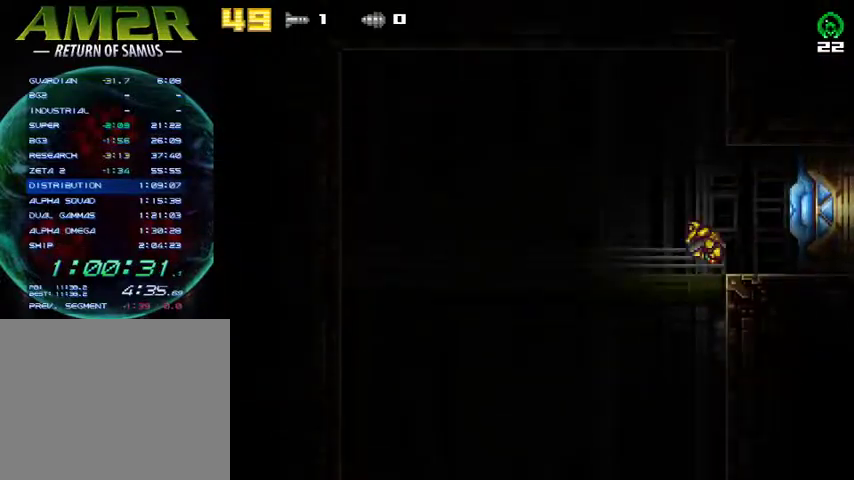
{"buttons": ["R2", "DPAD_RIGHT"], "right_stick": "center", "events": [[33, "SQUARE", "down"], [100, "R2", "down"], [200, "CROSS", "up"], [233, "SQUARE", "up"]]}
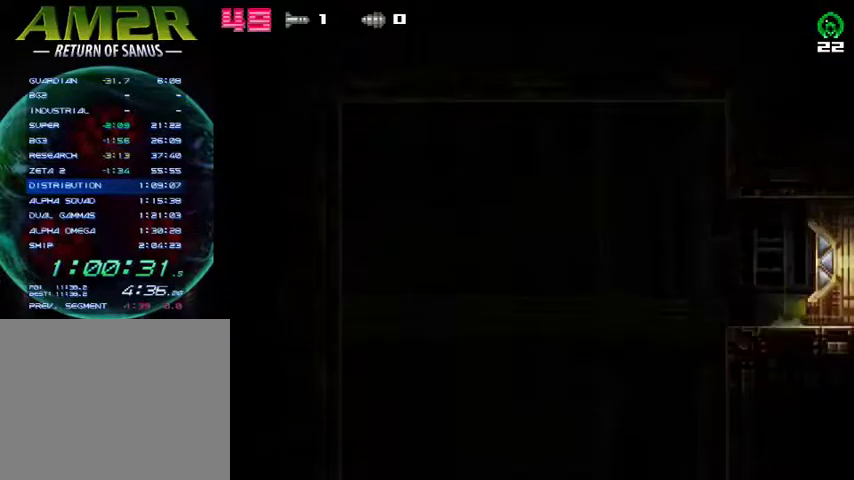
{"buttons": ["SQUARE", "DPAD_RIGHT"], "right_stick": "center", "events": [[33, "R2", "up"], [100, "SQUARE", "down"]]}
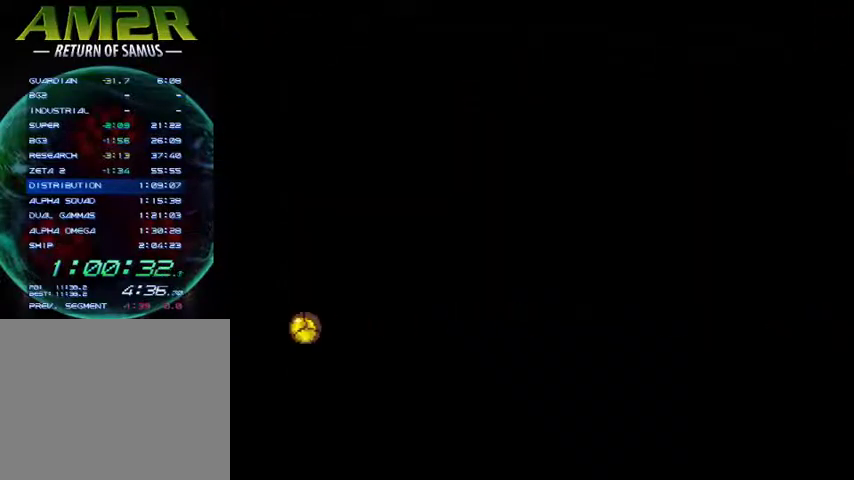
{"buttons": ["DPAD_RIGHT"], "right_stick": "center", "events": [[433, "SQUARE", "up"]]}
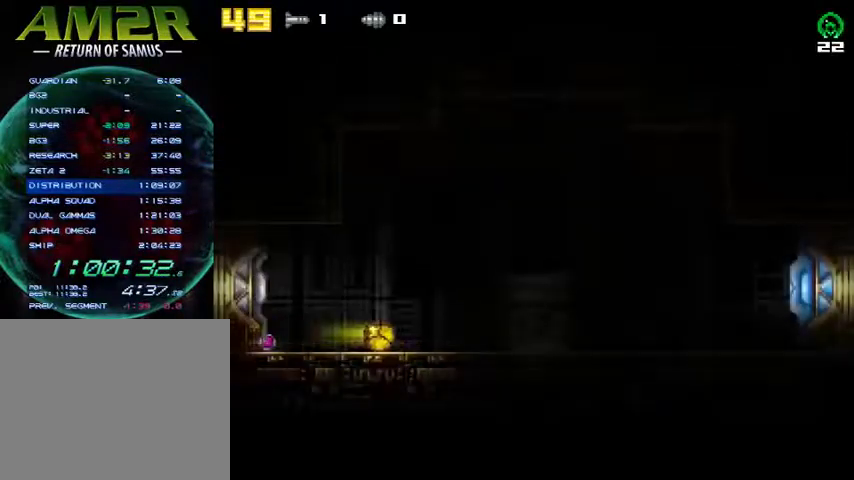
{"buttons": ["DPAD_RIGHT"], "right_stick": "center", "events": [[233, "R2", "down"], [267, "CROSS", "down"], [400, "R2", "up"], [433, "CROSS", "up"]]}
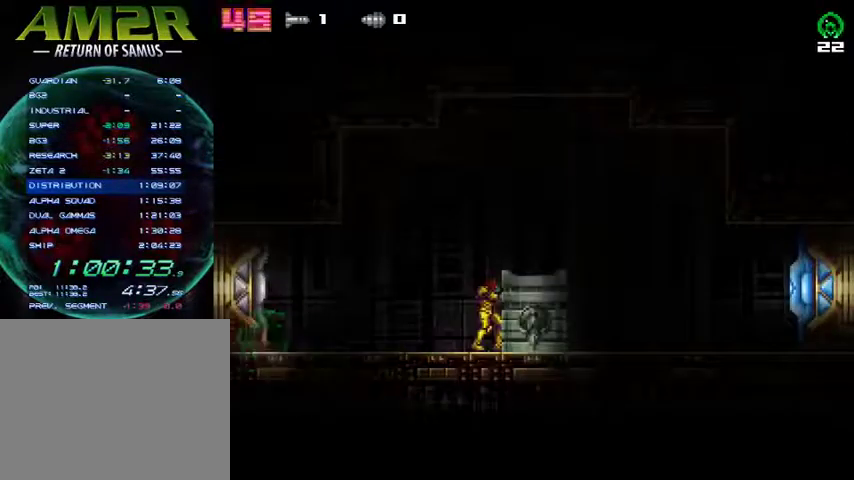
{"buttons": ["DPAD_RIGHT"], "right_stick": "center", "events": [[33, "DPAD_RIGHT", "up"], [200, "DPAD_RIGHT", "down"], [233, "CROSS", "down"], [433, "CROSS", "up"]]}
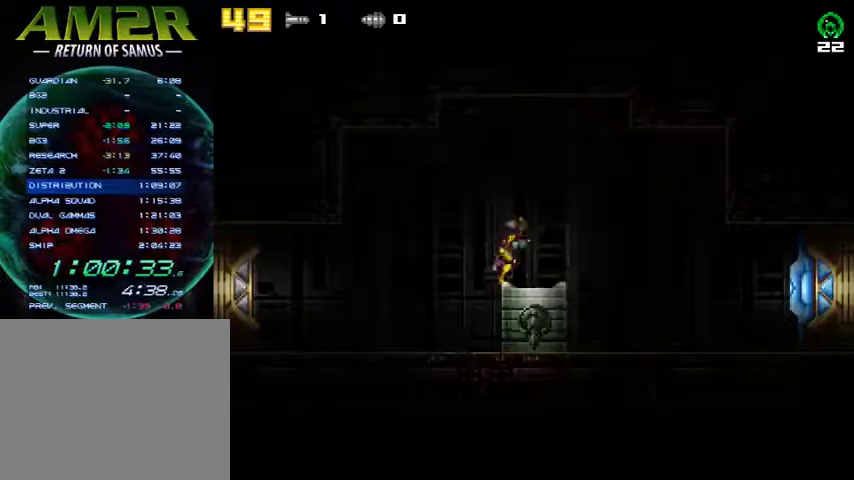
{"buttons": [], "right_stick": "center", "events": [[100, "DPAD_RIGHT", "up"], [200, "SQUARE", "down"], [333, "SQUARE", "up"]]}
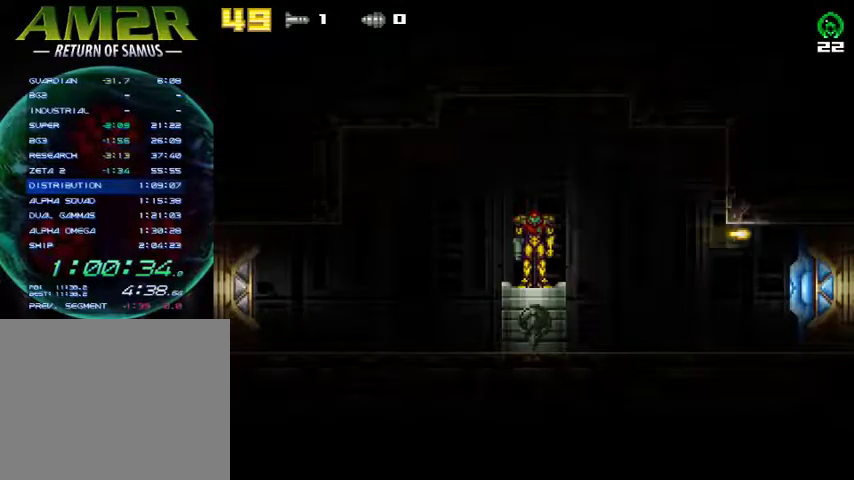
{"buttons": [], "right_stick": "center", "events": []}
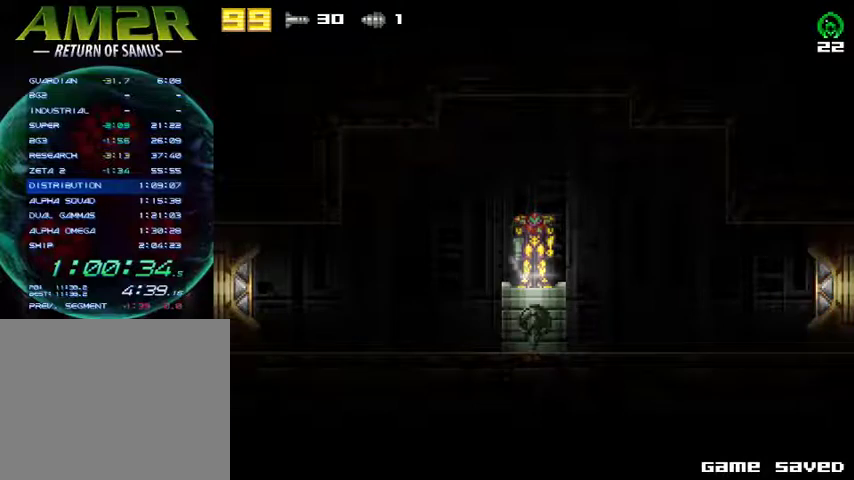
{"buttons": [], "right_stick": "center", "events": []}
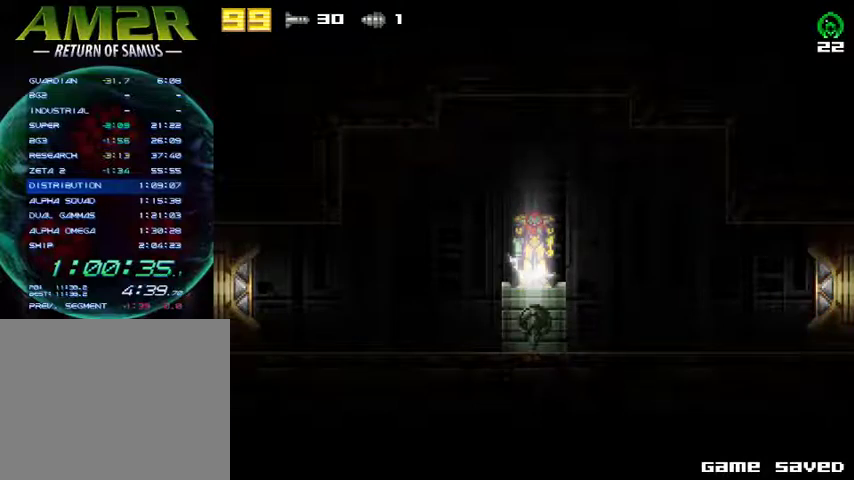
{"buttons": [], "right_stick": "center", "events": []}
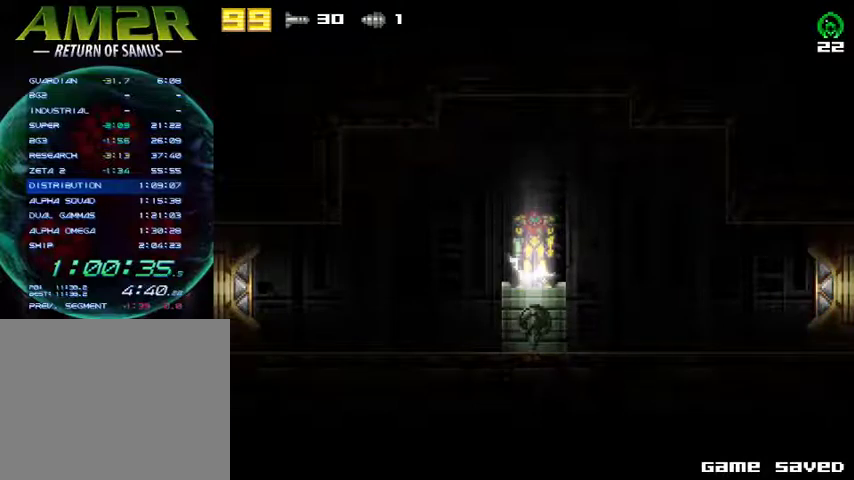
{"buttons": [], "right_stick": "center", "events": []}
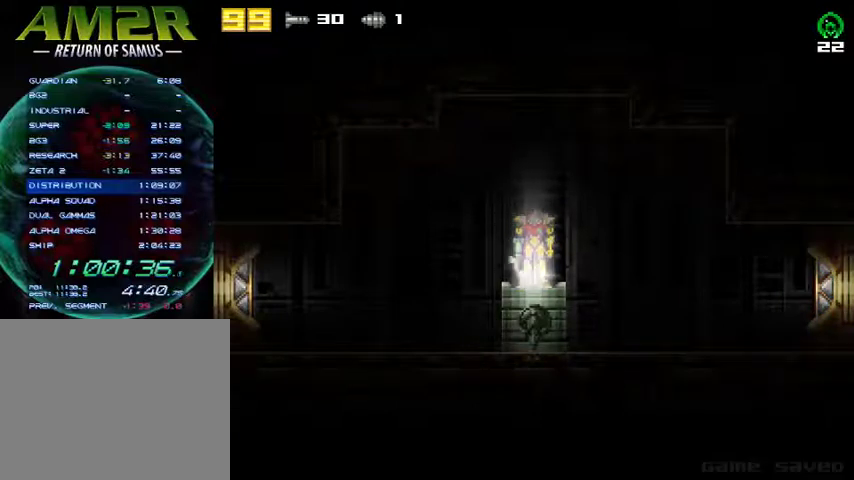
{"buttons": [], "right_stick": "center", "events": []}